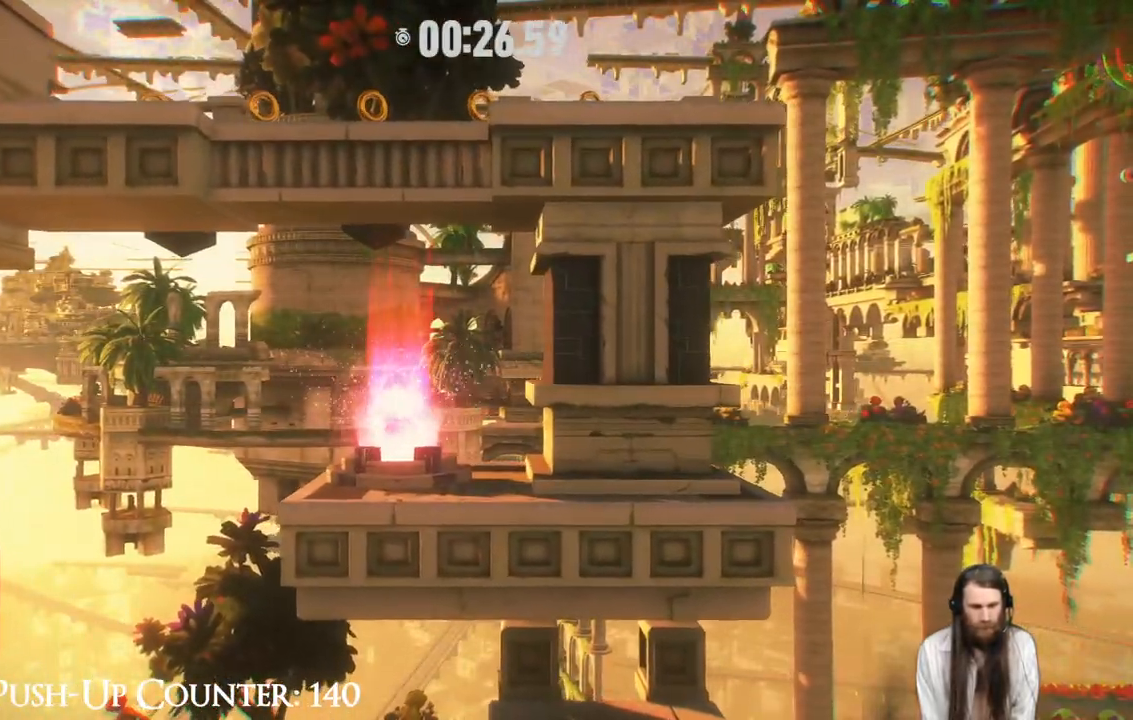
Gameplay with a controller (Xbox layout); each line is a JSON object with the inputs held at the frame after it. "events" lists button and stick changes between this image and that frame as [ms after this image, input, new state], when the widget could be followed in between. Not read: L3 R3.
{"buttons": [], "left_stick": "center", "right_stick": "center", "events": []}
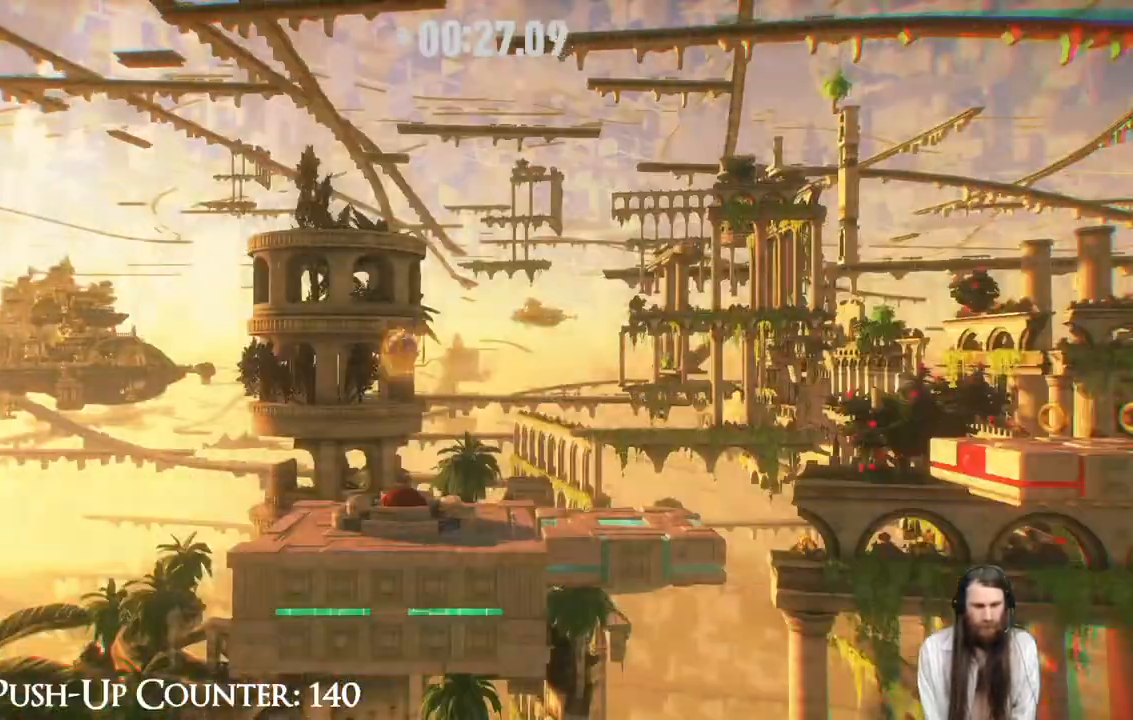
{"buttons": [], "left_stick": "right", "right_stick": "center", "events": [[467, "left_stick", "right"]]}
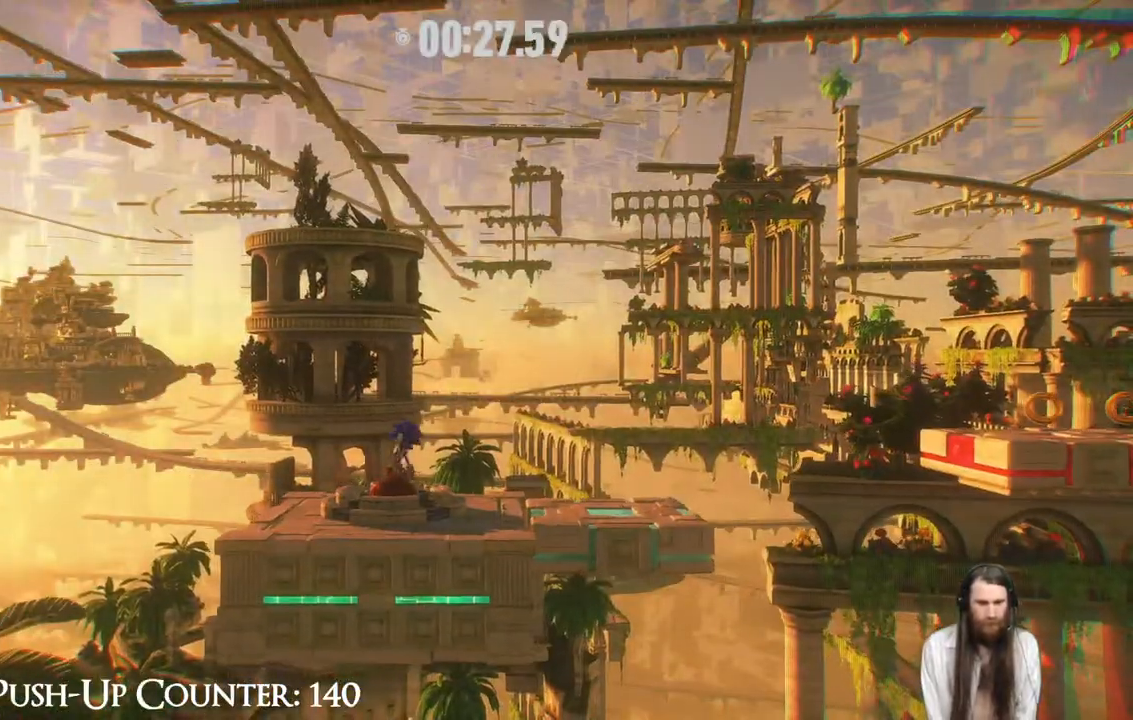
{"buttons": ["A", "R2"], "left_stick": "right", "right_stick": "center", "events": [[167, "R2", "down"], [433, "A", "down"]]}
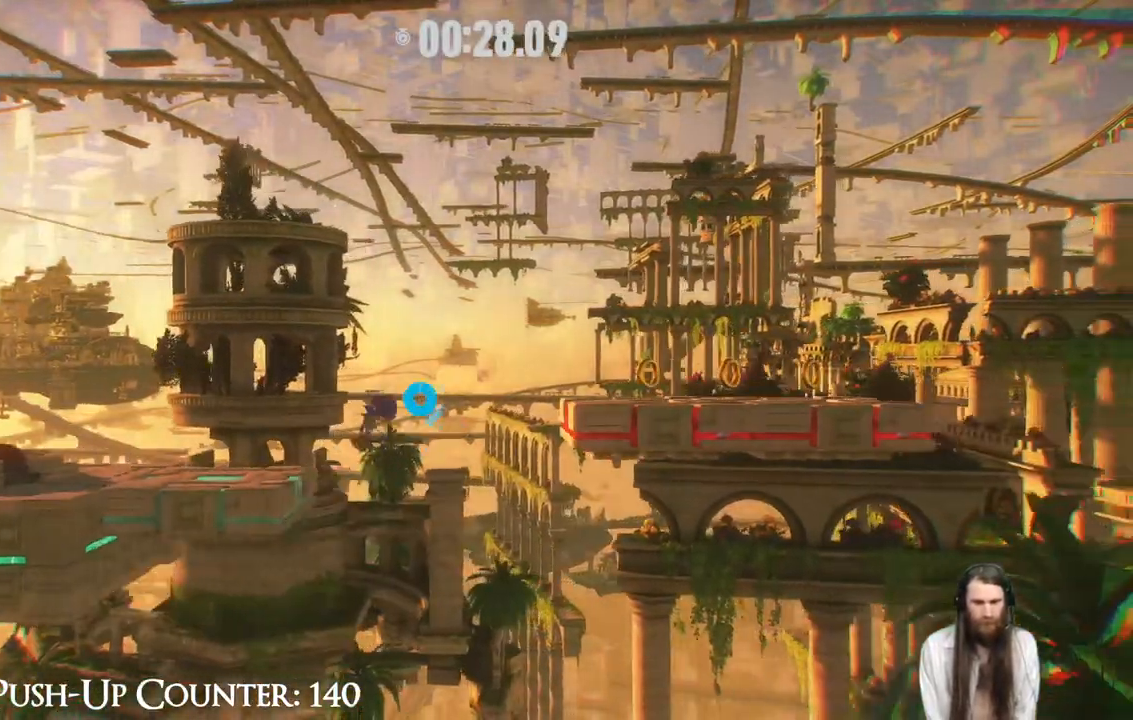
{"buttons": [], "left_stick": "right", "right_stick": "center", "events": [[500, "A", "up"], [500, "R2", "up"]]}
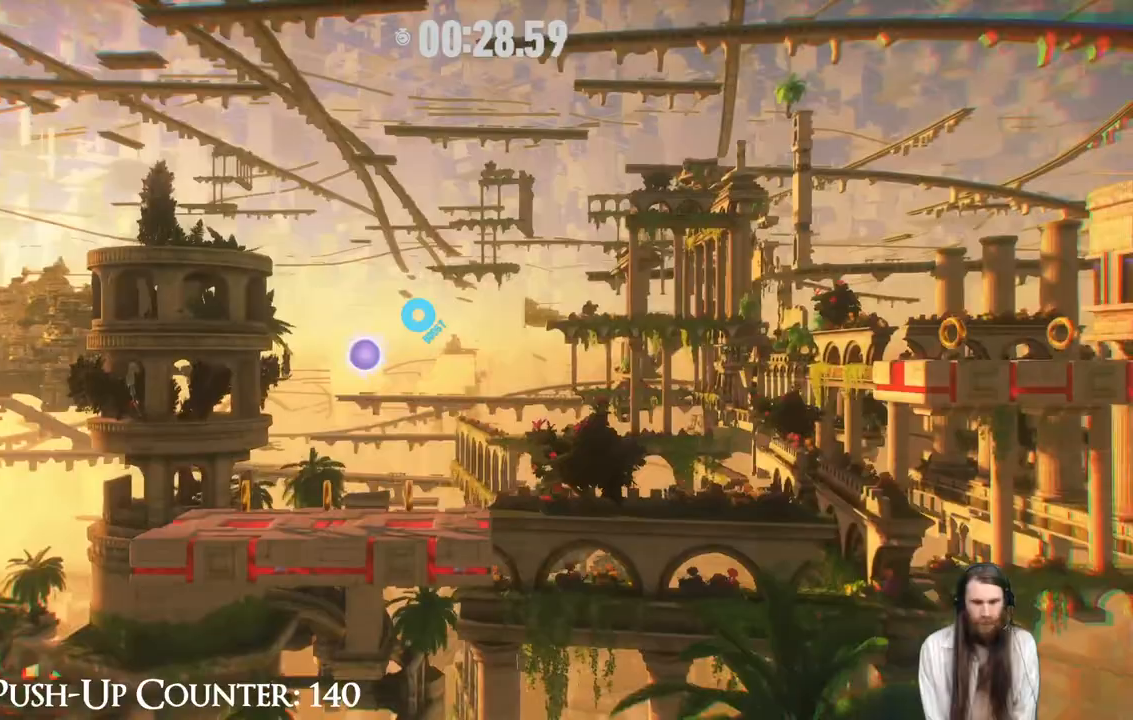
{"buttons": ["A"], "left_stick": "right", "right_stick": "center", "events": [[167, "A", "down"]]}
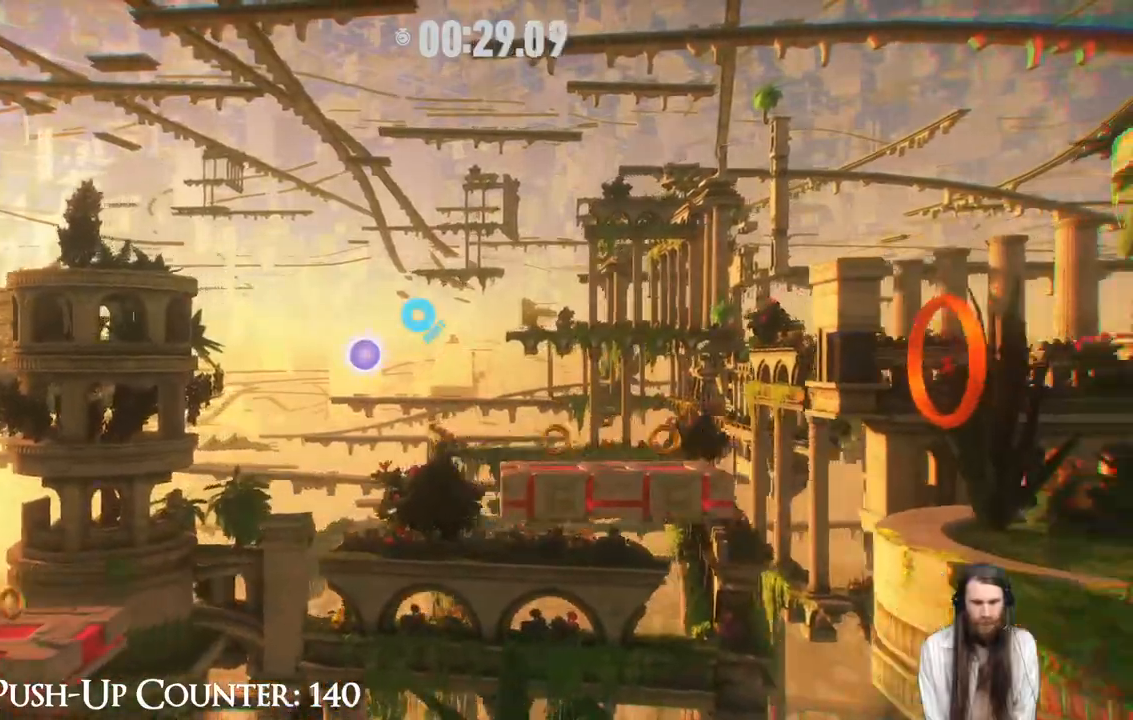
{"buttons": ["R2"], "left_stick": "right", "right_stick": "center", "events": [[133, "A", "up"], [383, "A", "down"], [483, "A", "up"], [500, "R2", "down"]]}
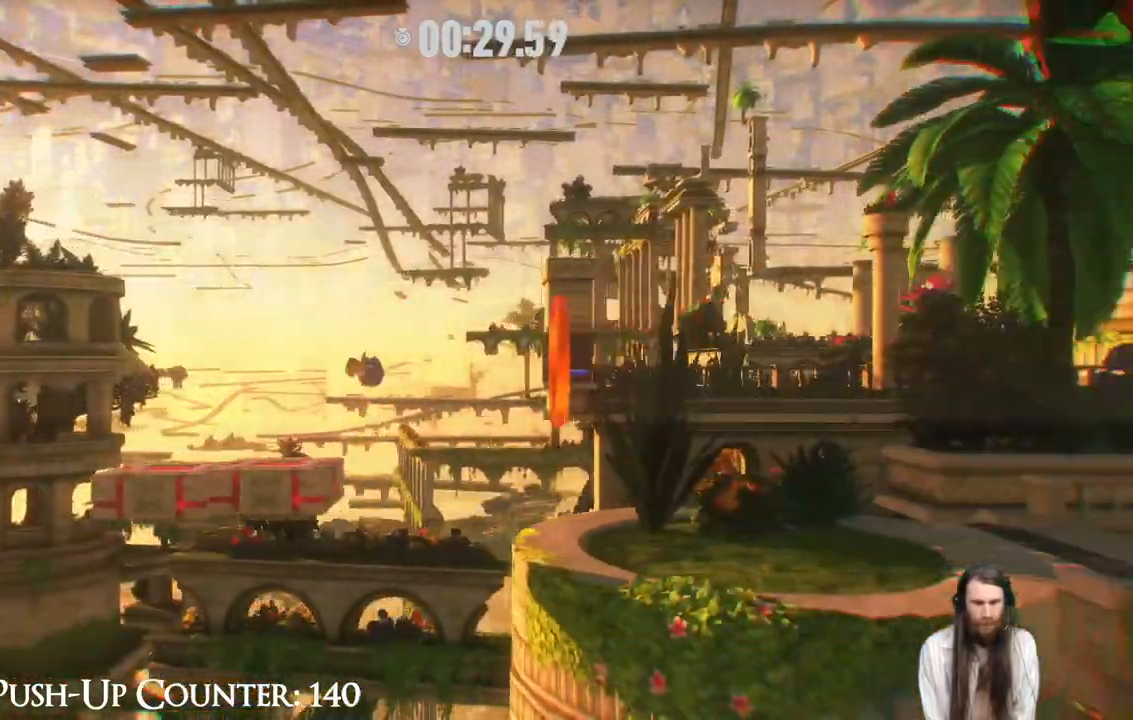
{"buttons": [], "left_stick": "right", "right_stick": "center", "events": [[133, "L2", "down"], [217, "L2", "up"], [383, "R2", "up"]]}
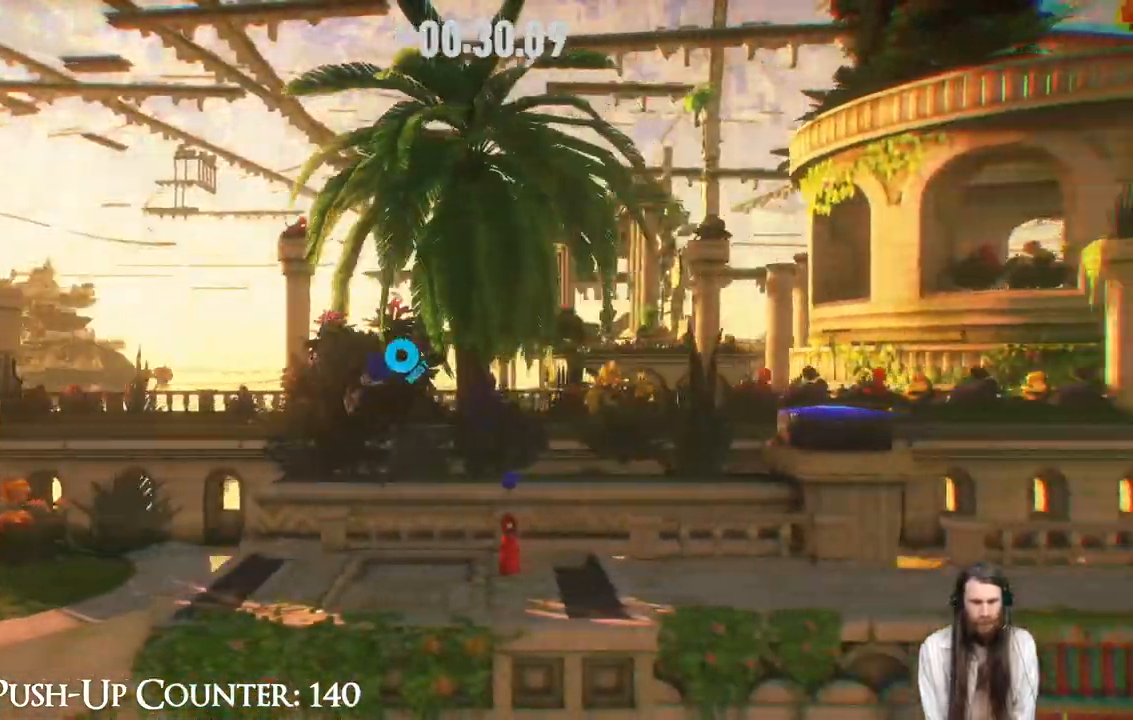
{"buttons": ["R2"], "left_stick": "right", "right_stick": "center", "events": [[433, "R2", "down"]]}
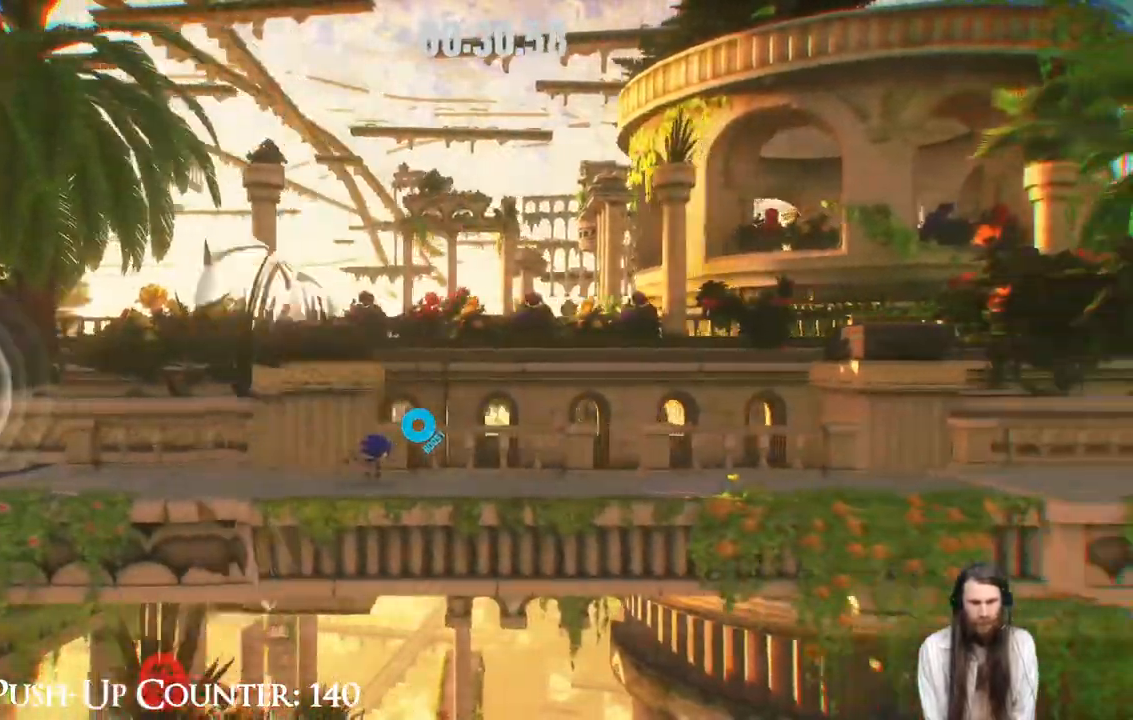
{"buttons": ["R2"], "left_stick": "right", "right_stick": "center", "events": []}
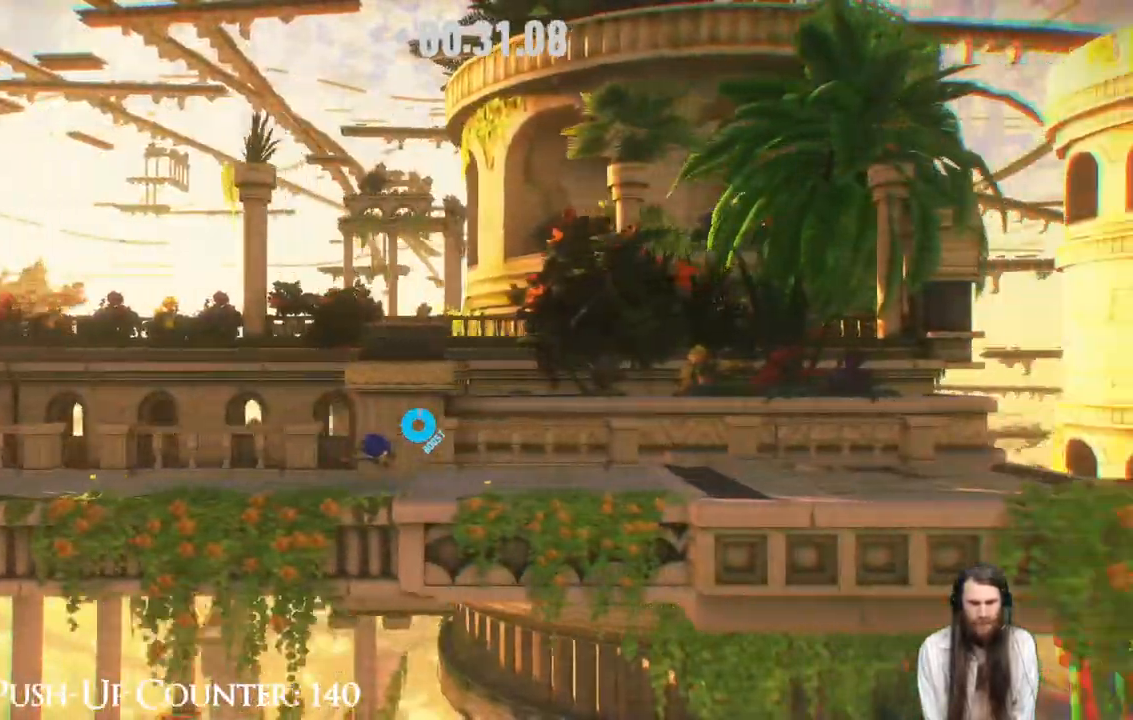
{"buttons": ["A", "R2"], "left_stick": "right", "right_stick": "center", "events": [[483, "A", "down"]]}
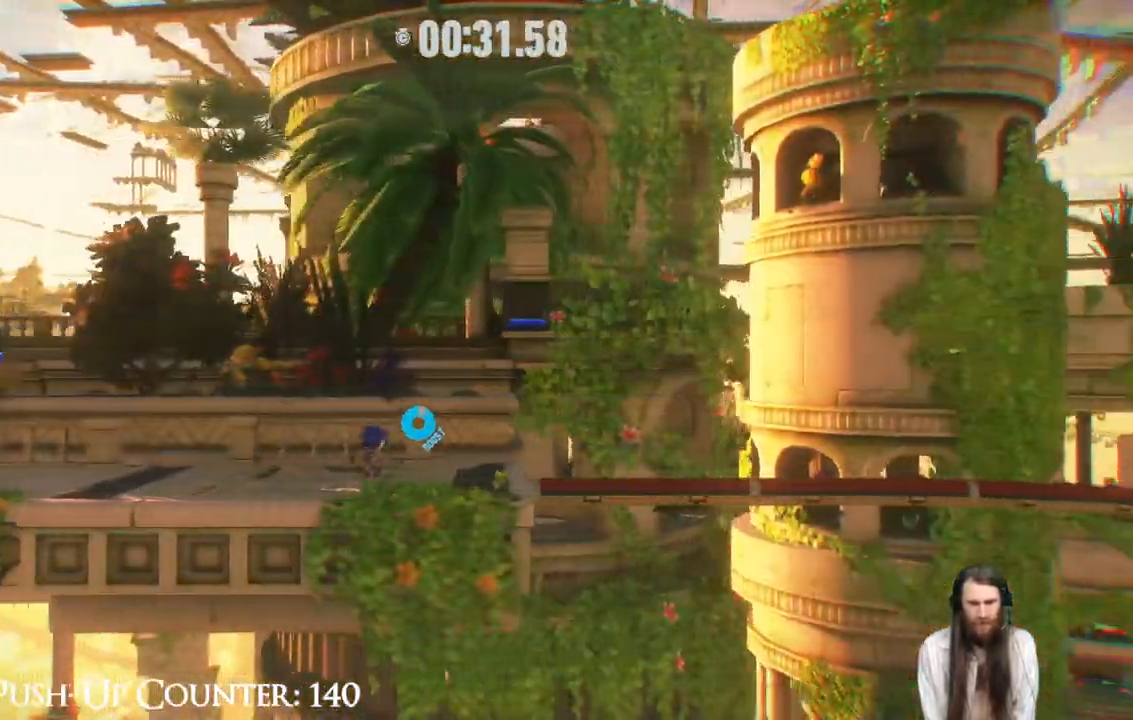
{"buttons": ["R2"], "left_stick": "right", "right_stick": "center", "events": [[467, "A", "up"]]}
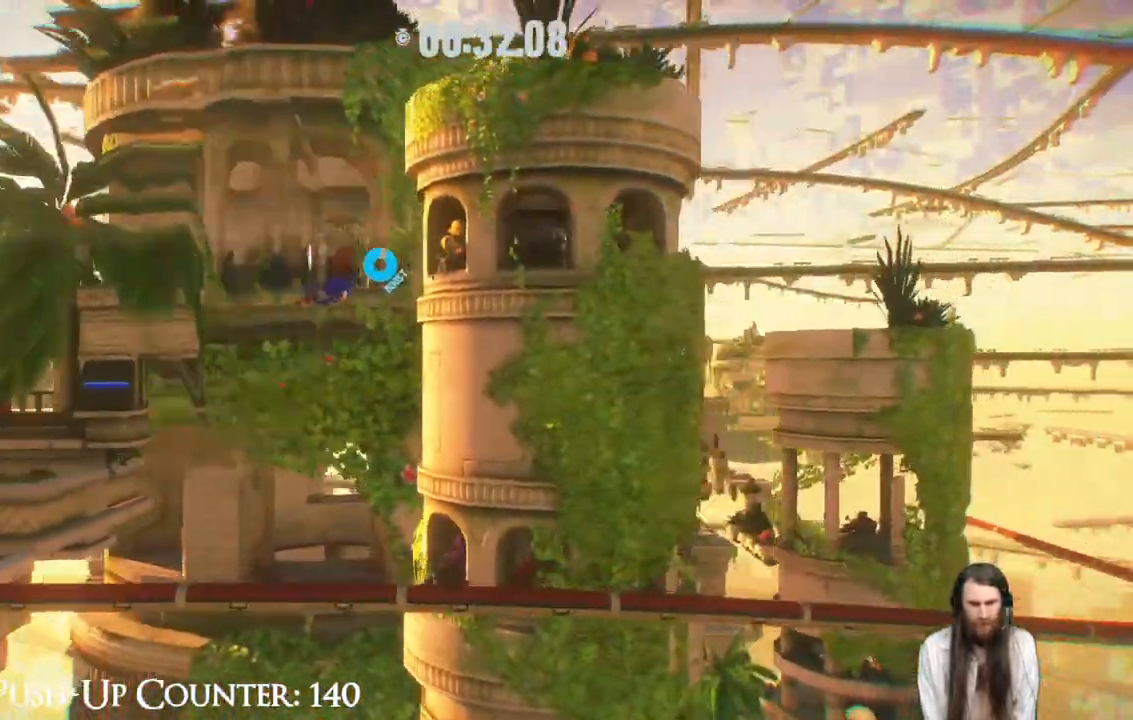
{"buttons": ["R2"], "left_stick": "right", "right_stick": "center", "events": []}
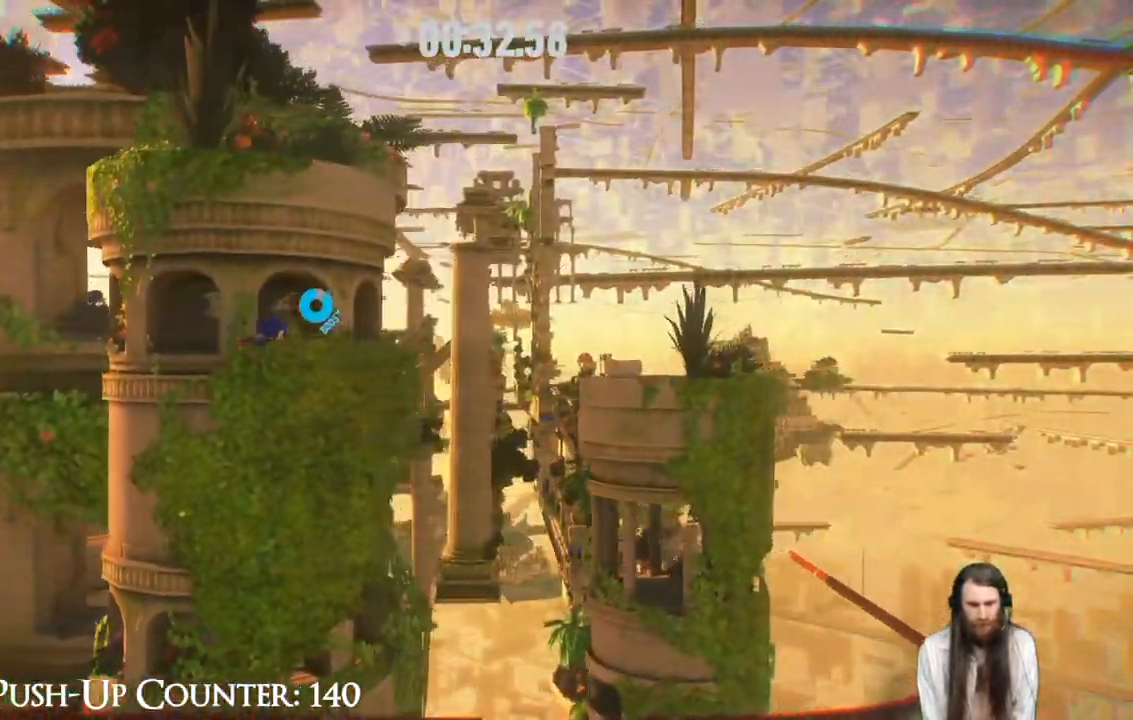
{"buttons": ["A", "R2"], "left_stick": "right", "right_stick": "center", "events": [[317, "A", "down"]]}
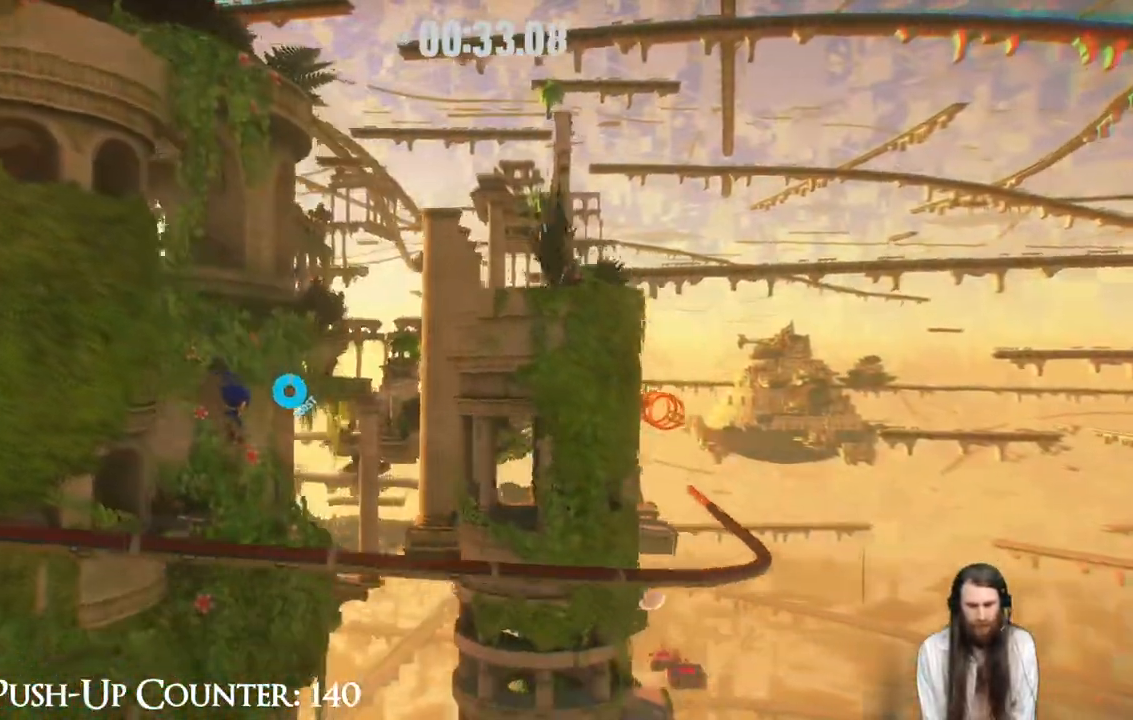
{"buttons": ["R2"], "left_stick": "right", "right_stick": "center", "events": [[200, "A", "up"], [217, "R2", "up"], [267, "R2", "down"]]}
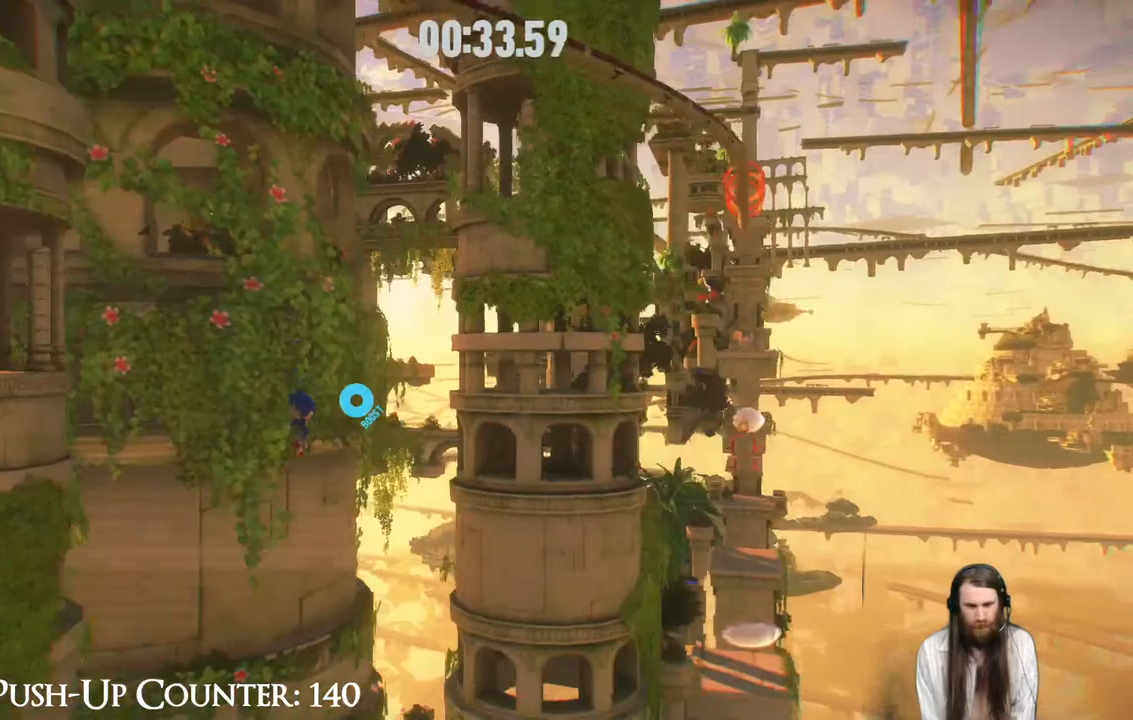
{"buttons": ["R2"], "left_stick": "right", "right_stick": "center", "events": []}
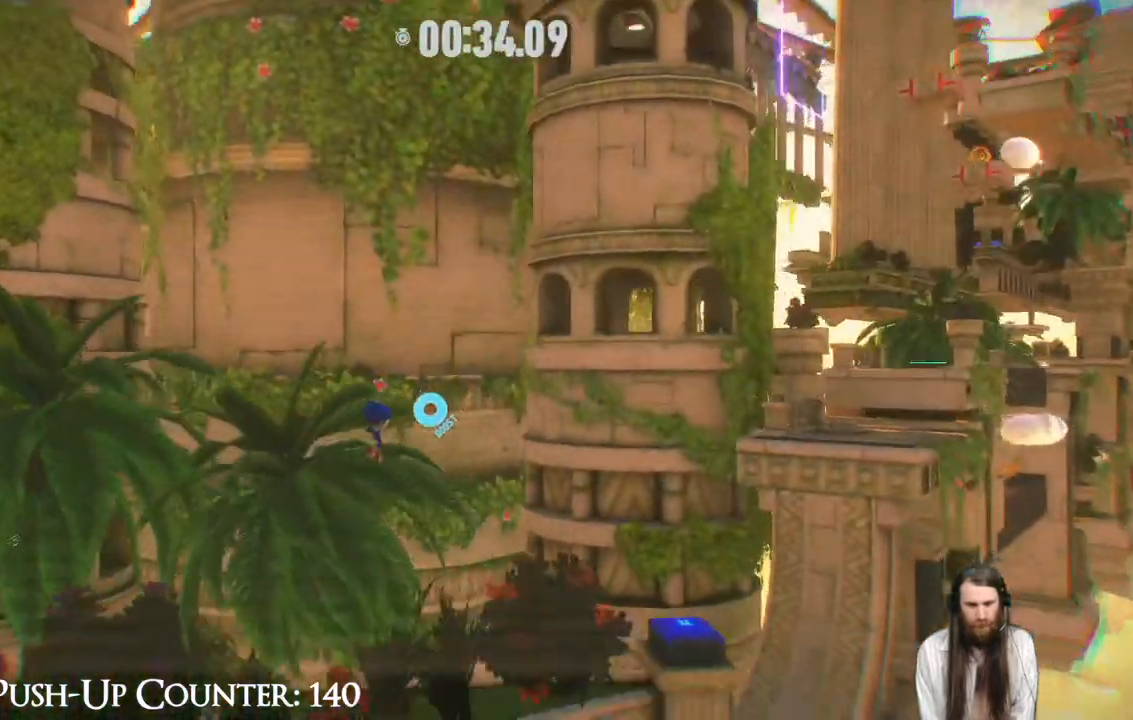
{"buttons": [], "left_stick": "center", "right_stick": "center", "events": [[67, "R2", "up"], [117, "left_stick", "center"], [217, "R2", "down"], [433, "R2", "up"]]}
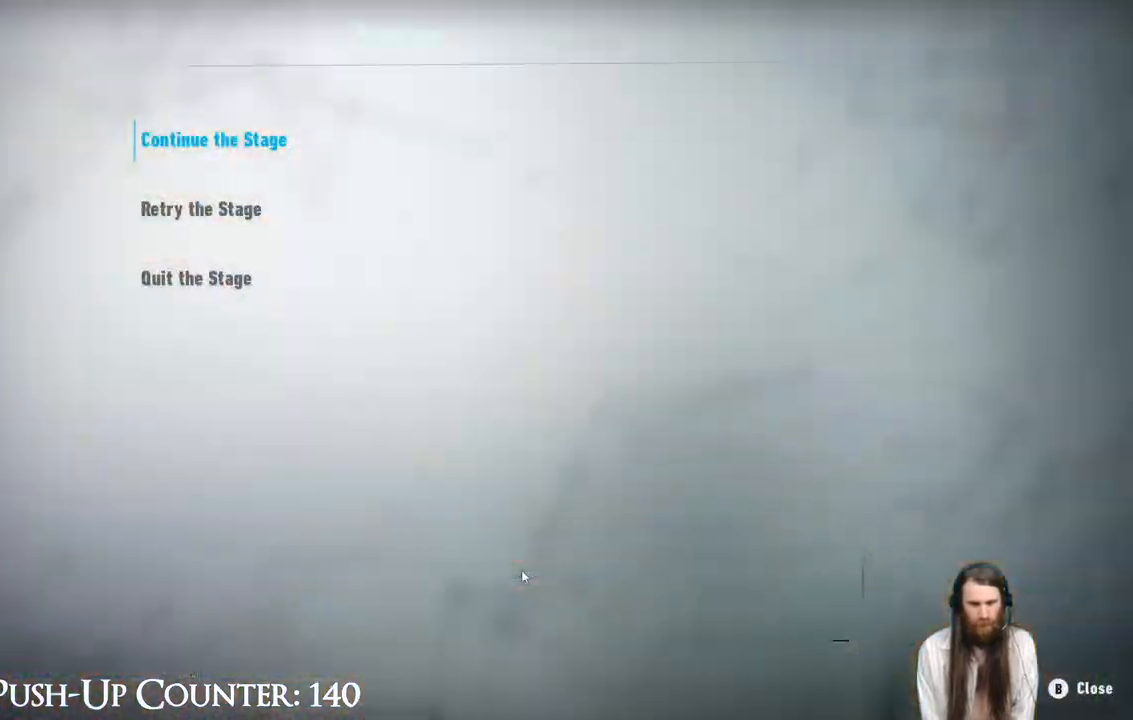
{"buttons": ["A"], "left_stick": "center", "right_stick": "center", "events": [[350, "A", "down"]]}
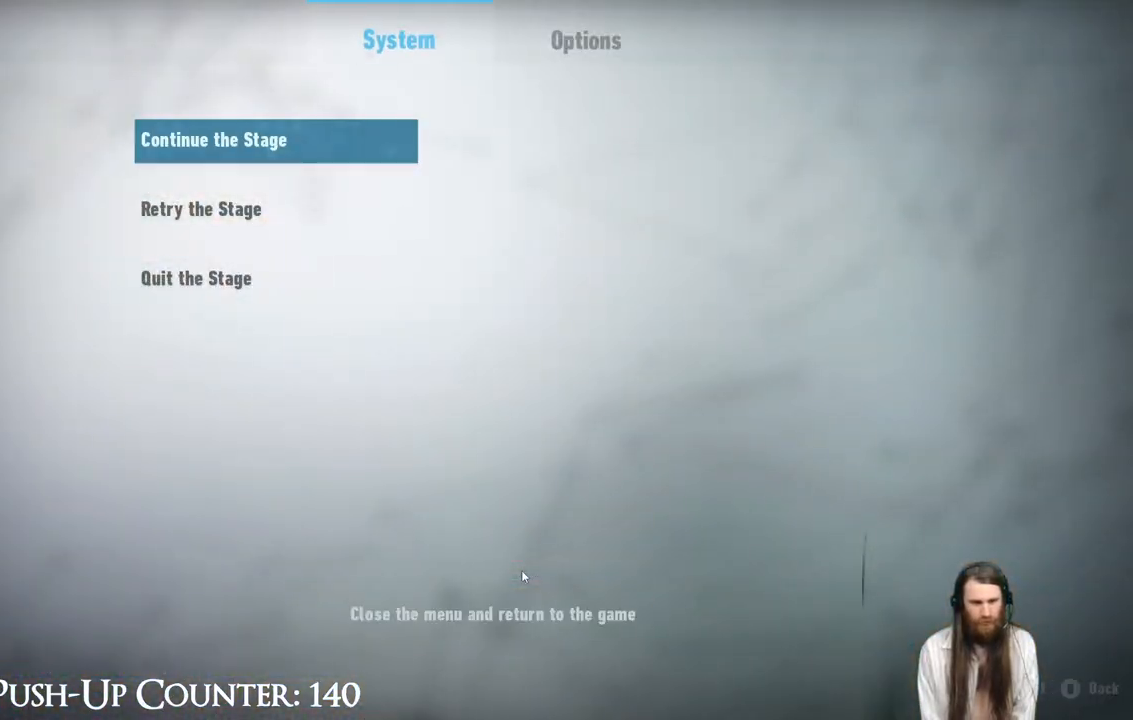
{"buttons": ["A"], "left_stick": "center", "right_stick": "center", "events": [[33, "A", "up"], [217, "DPAD_DOWN", "down"], [367, "DPAD_DOWN", "up"], [433, "A", "down"]]}
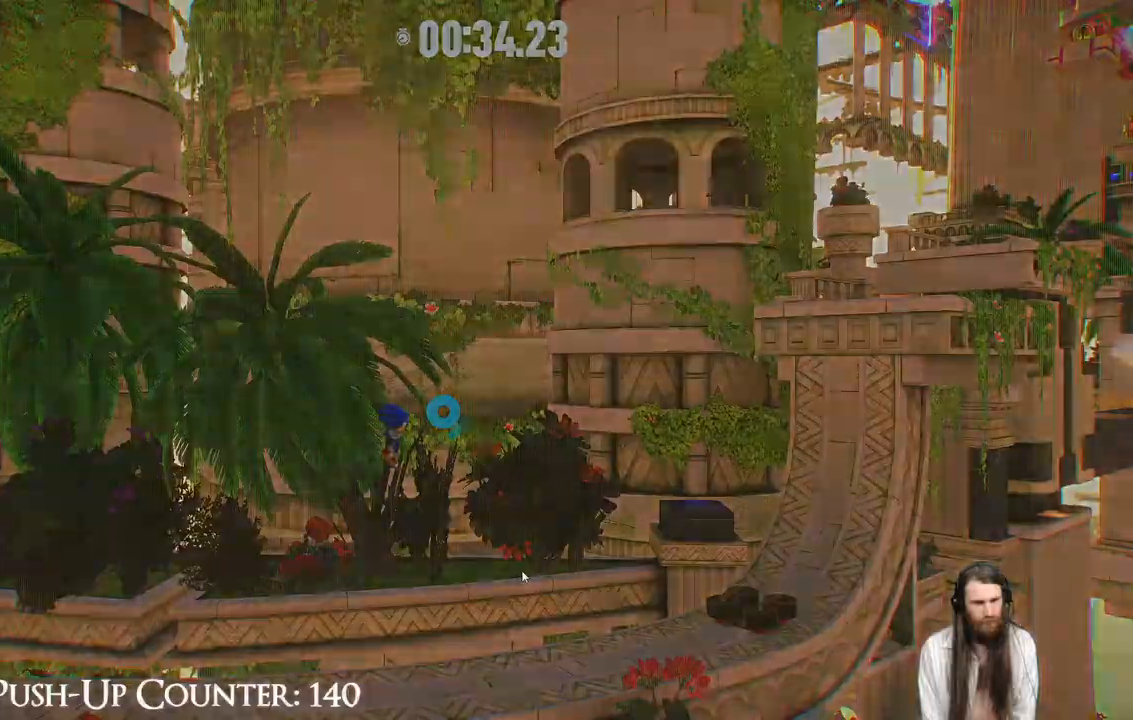
{"buttons": [], "left_stick": "center", "right_stick": "center", "events": [[117, "A", "up"]]}
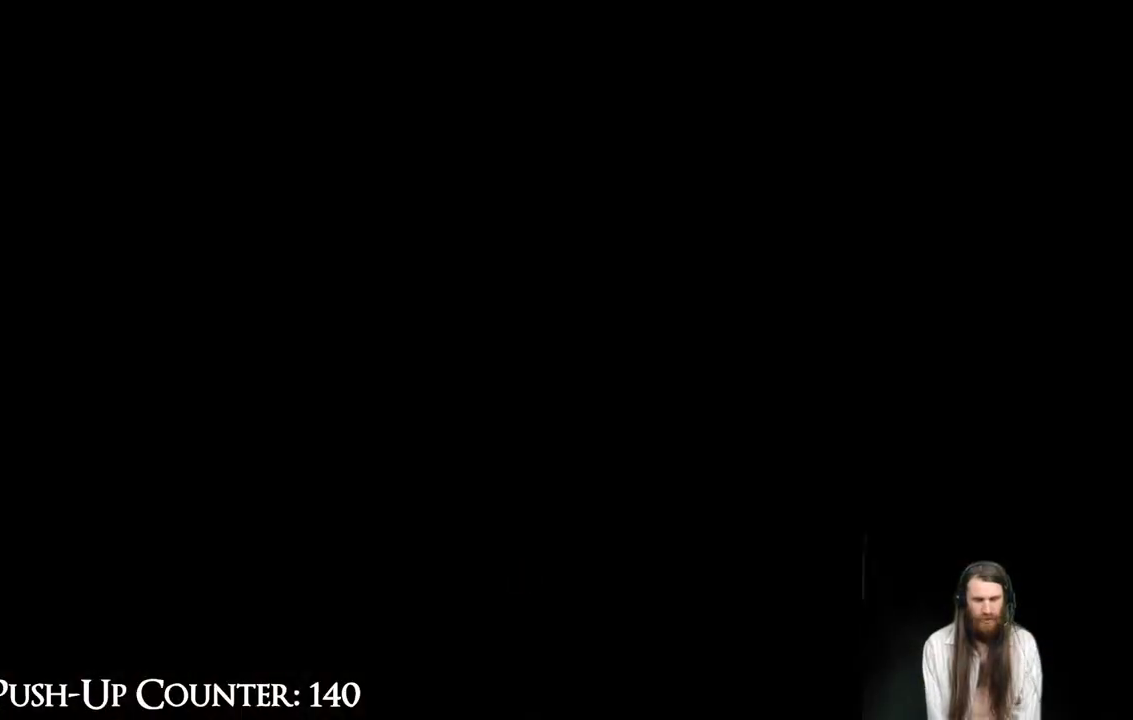
{"buttons": [], "left_stick": "right", "right_stick": "center", "events": [[433, "left_stick", "right"]]}
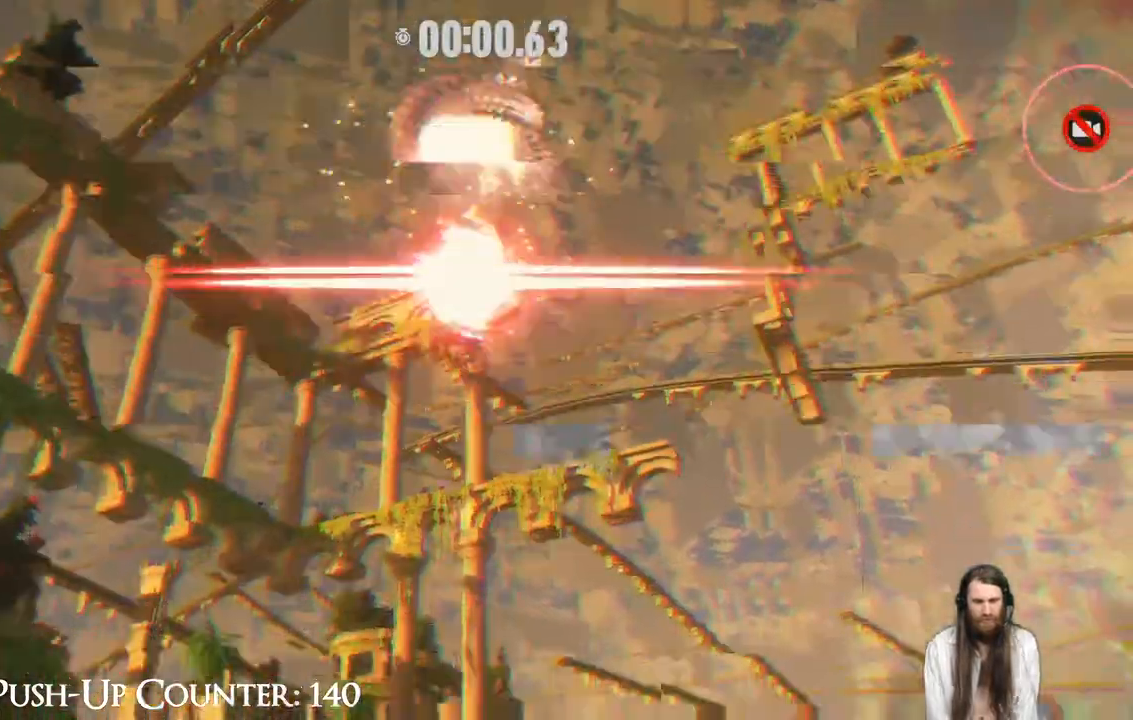
{"buttons": [], "left_stick": "right", "right_stick": "center", "events": [[317, "left_stick", "center"], [417, "left_stick", "right"]]}
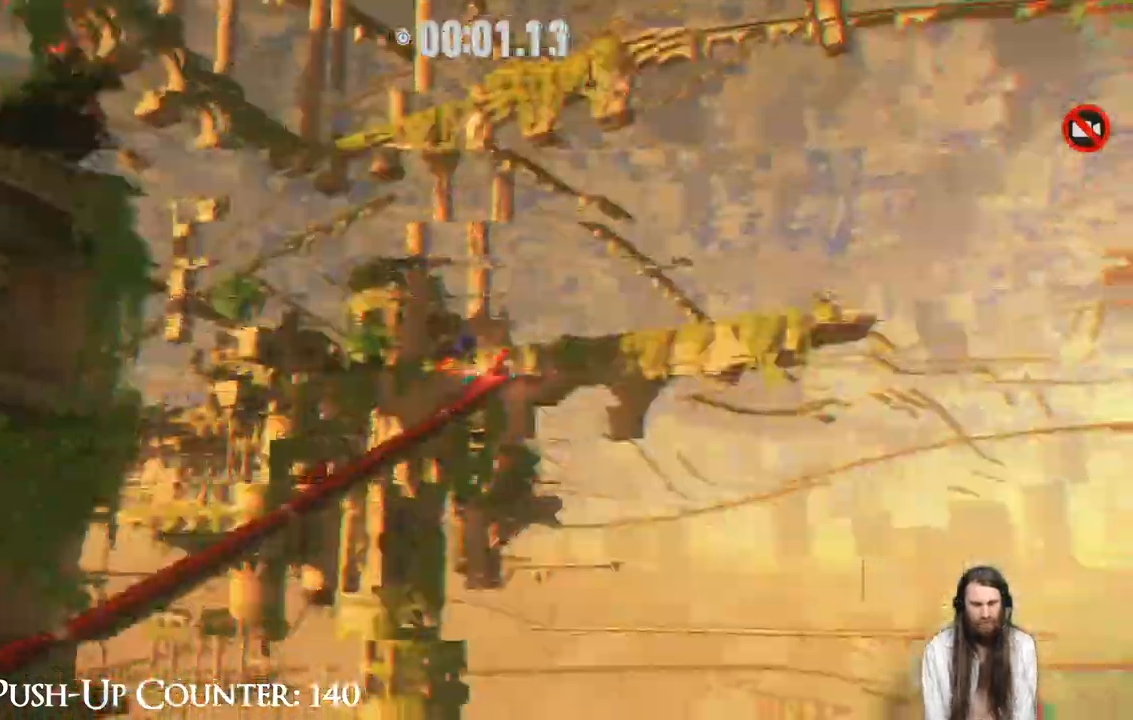
{"buttons": [], "left_stick": "right", "right_stick": "center", "events": [[483, "L2", "down"], [500, "L2", "up"]]}
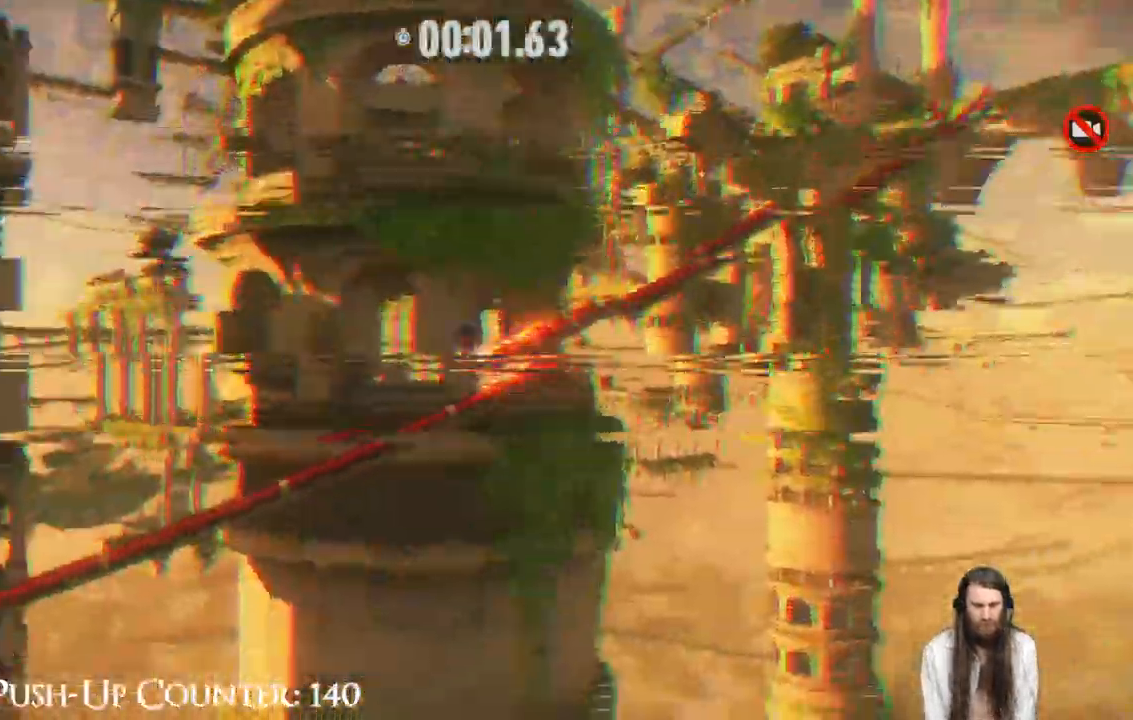
{"buttons": ["R2"], "left_stick": "right", "right_stick": "center", "events": [[17, "R2", "down"], [133, "R2", "up"], [250, "R2", "down"]]}
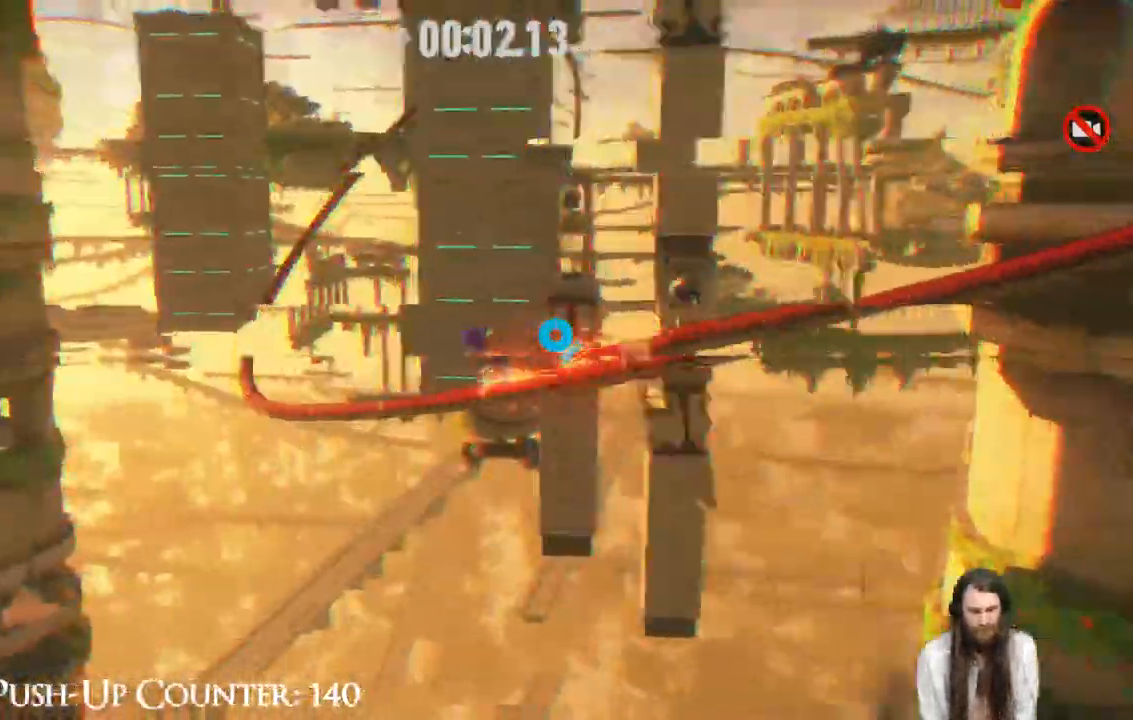
{"buttons": ["R2"], "left_stick": "right", "right_stick": "center", "events": []}
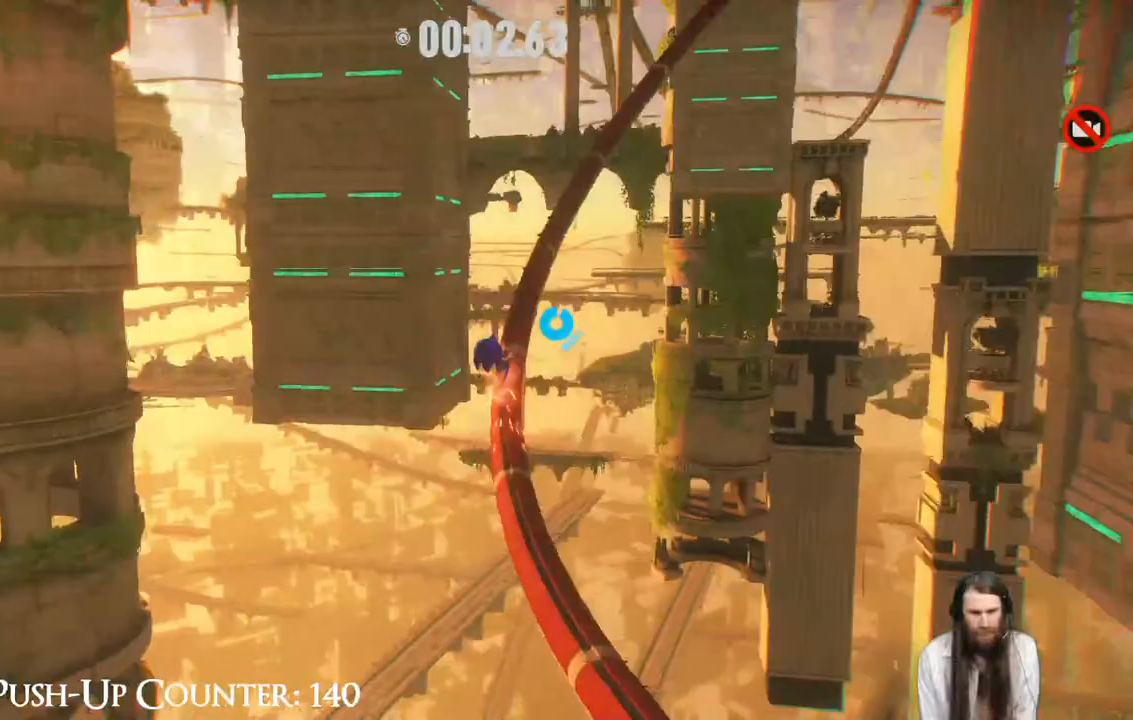
{"buttons": ["R2"], "left_stick": "right", "right_stick": "center", "events": []}
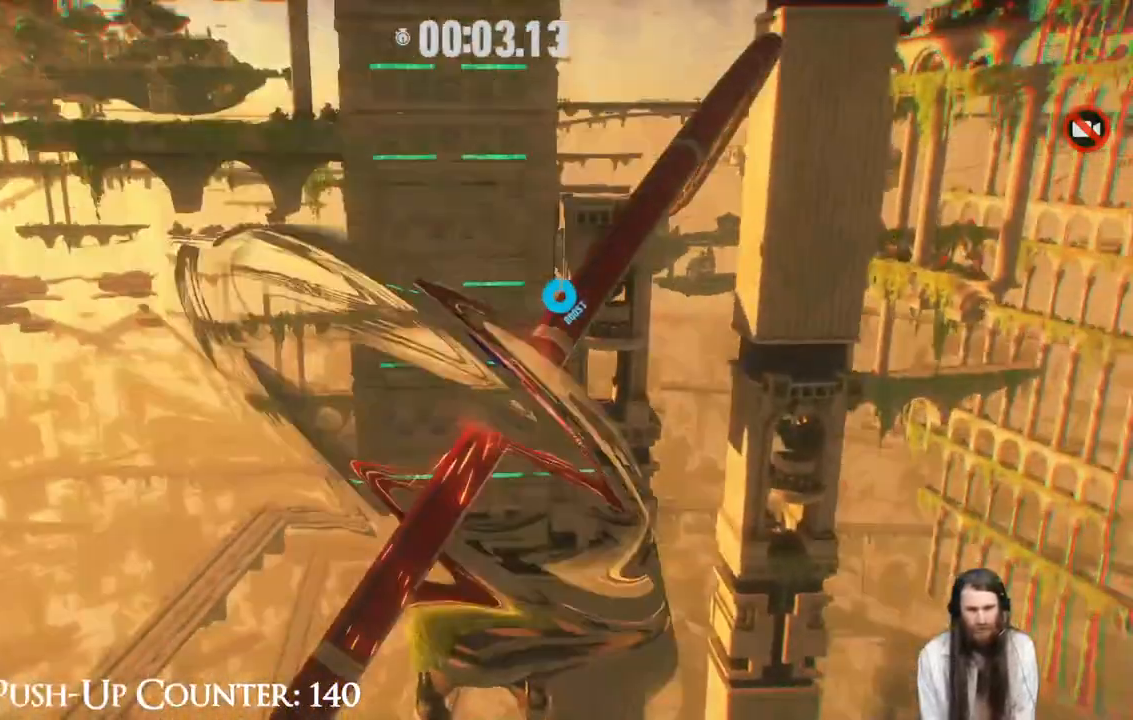
{"buttons": ["R2"], "left_stick": "right", "right_stick": "center", "events": []}
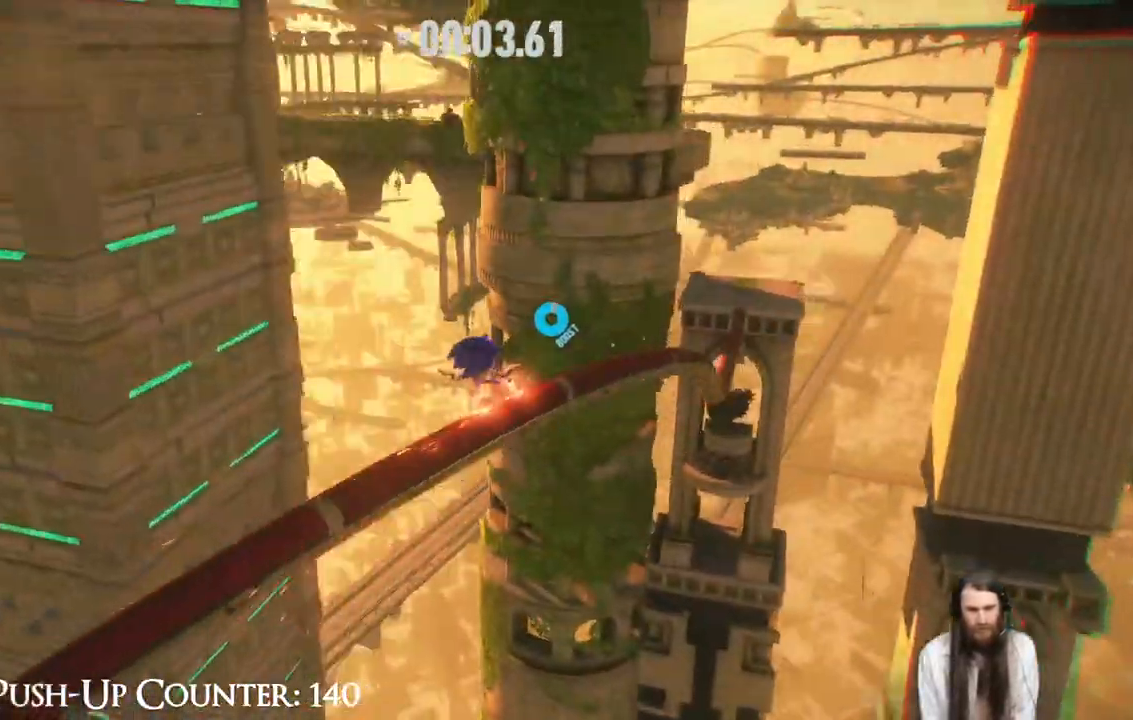
{"buttons": ["R2"], "left_stick": "right", "right_stick": "center", "events": []}
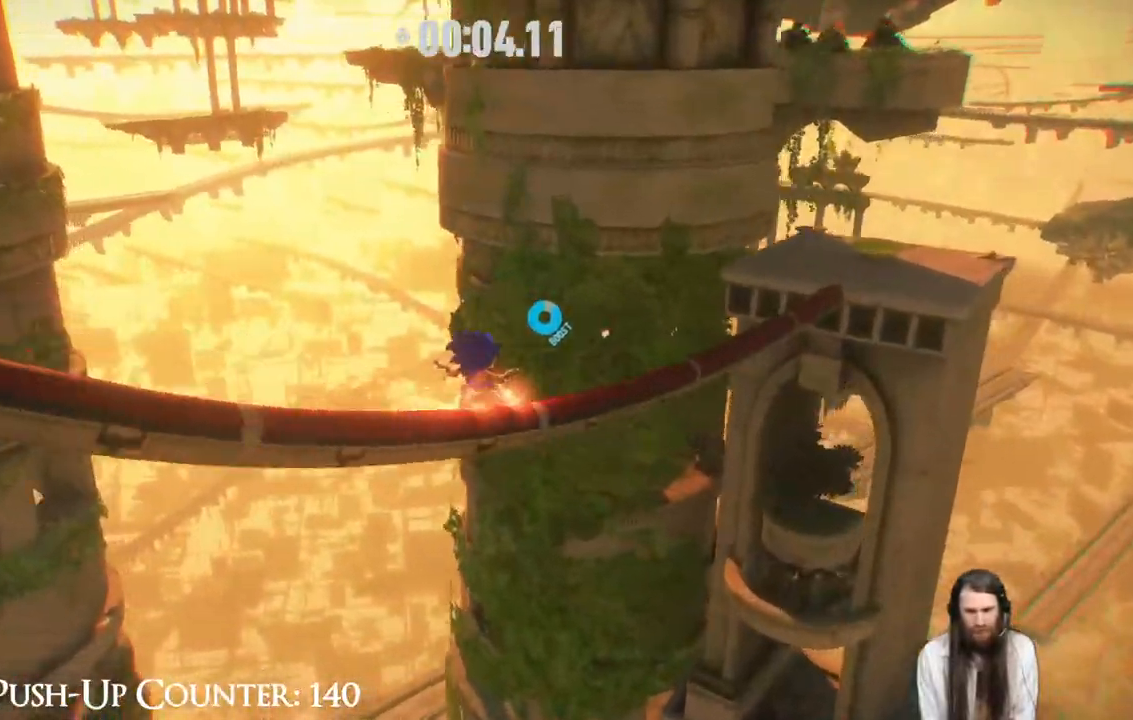
{"buttons": ["R2"], "left_stick": "right", "right_stick": "center", "events": []}
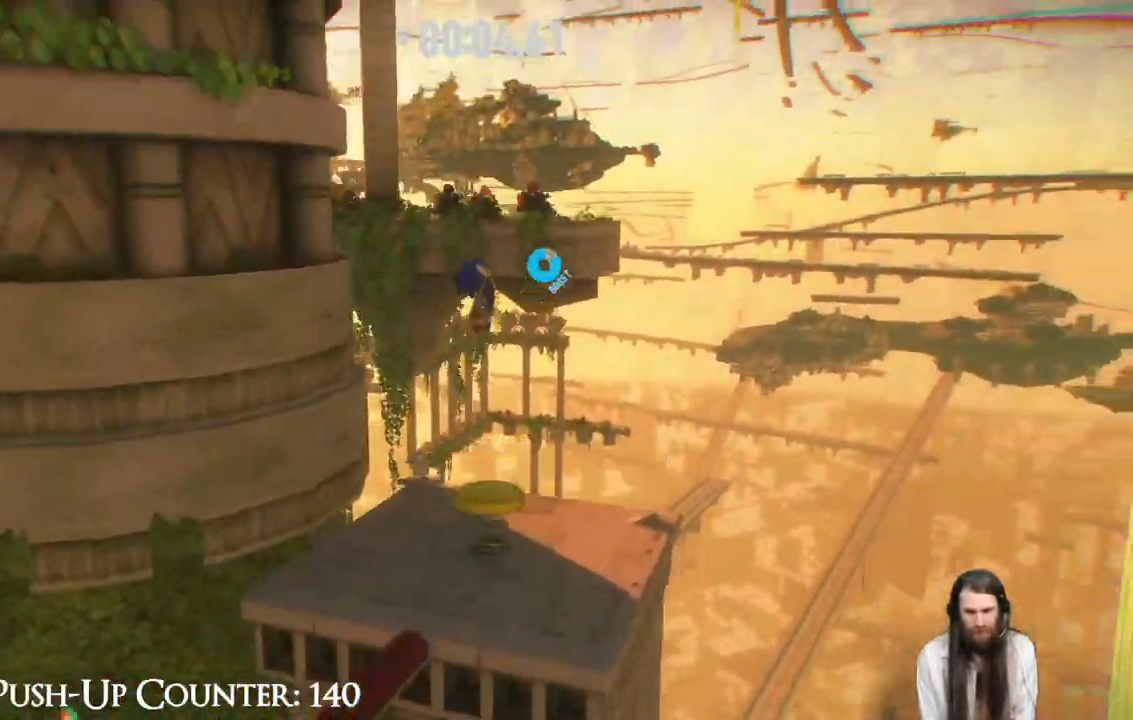
{"buttons": [], "left_stick": "right", "right_stick": "center", "events": [[267, "R2", "up"]]}